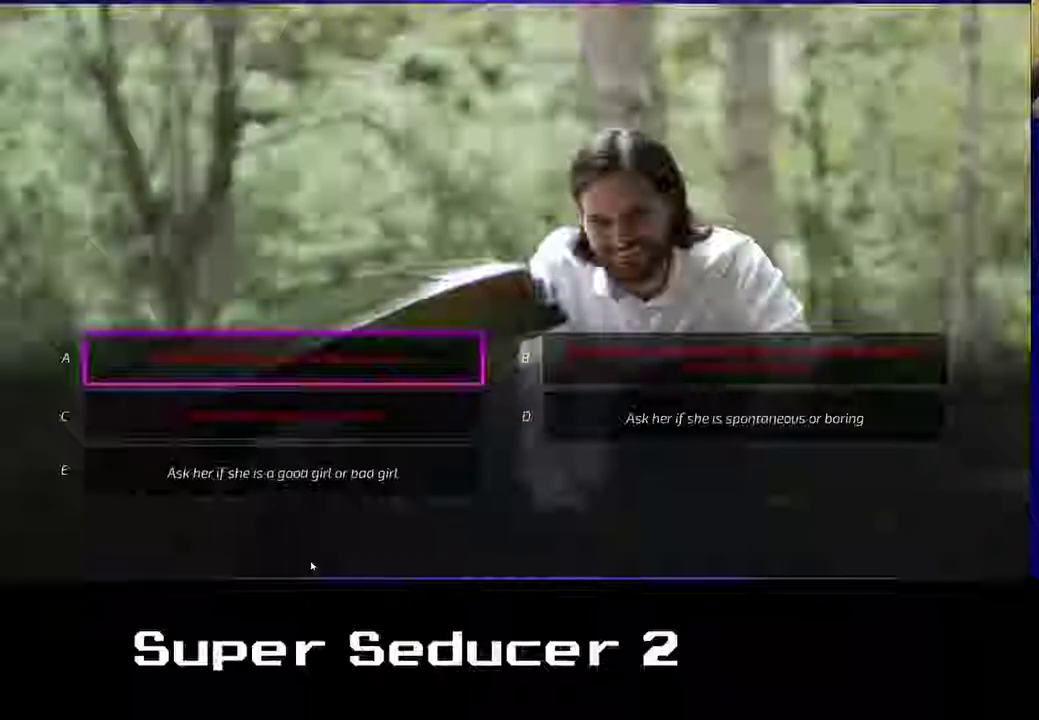
Gameplay with a controller (Xbox layout); each line is a JSON object with the inputs held at the frame after it. "events" lists button and stick changes between this image and that frame as [ms after this image, input, new state], when the widget could be followed in between. Not read: right_stick.
{"buttons": [], "left_stick": "center", "events": [[167, "left_stick", "down"], [367, "left_stick", "center"]]}
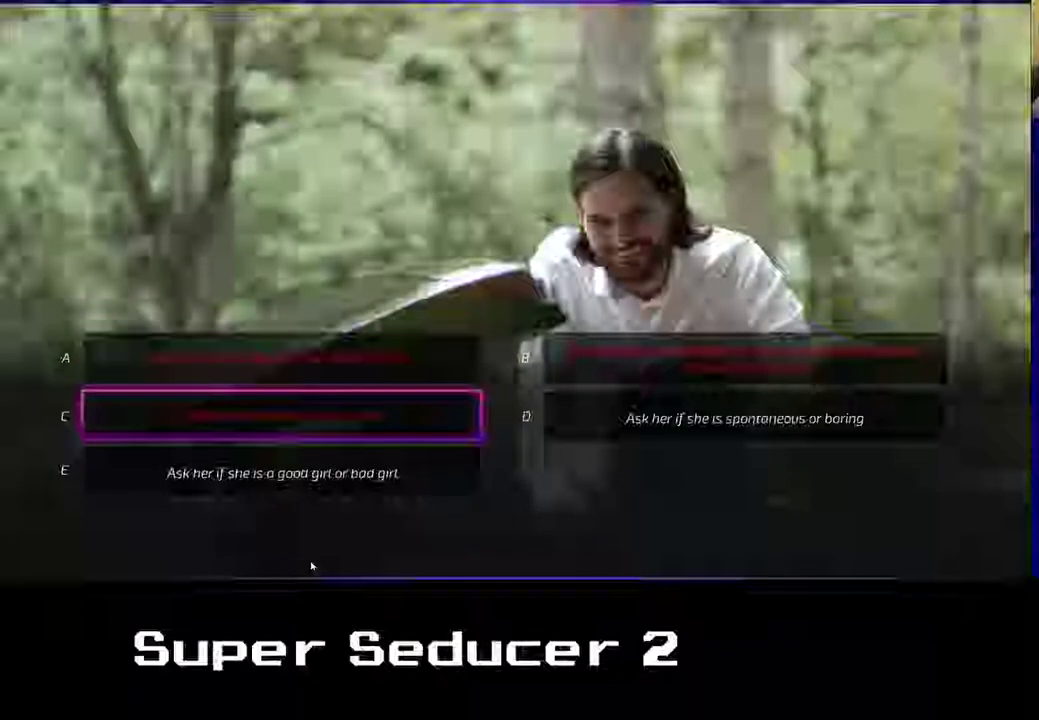
{"buttons": [], "left_stick": "center", "events": [[183, "left_stick", "down"], [450, "left_stick", "center"]]}
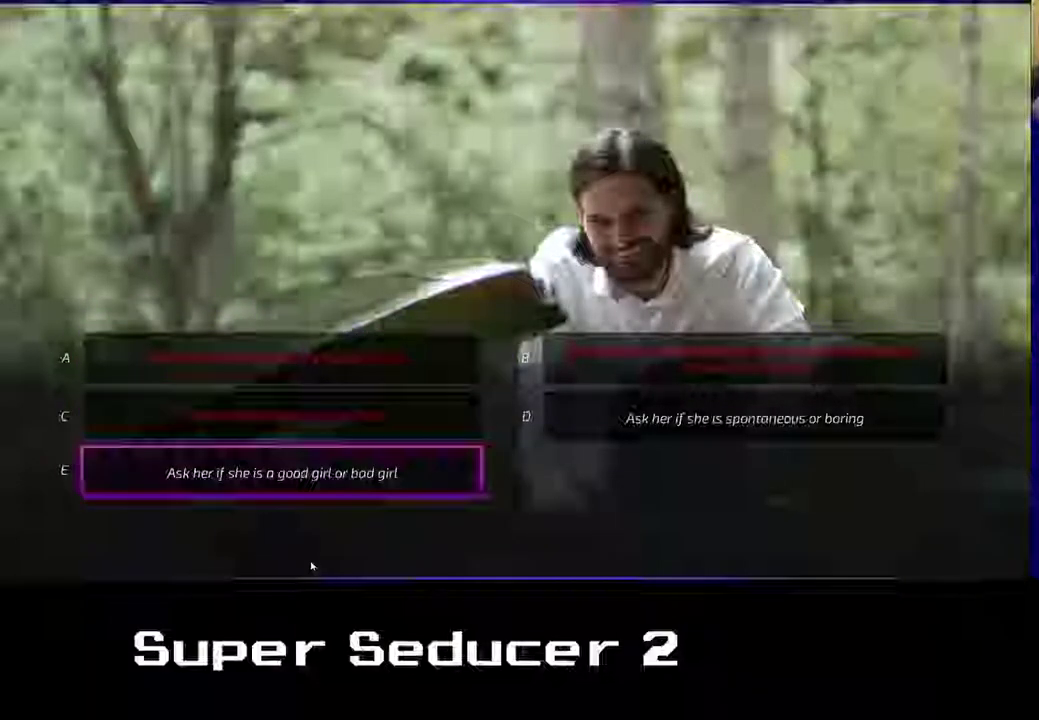
{"buttons": [], "left_stick": "center", "events": []}
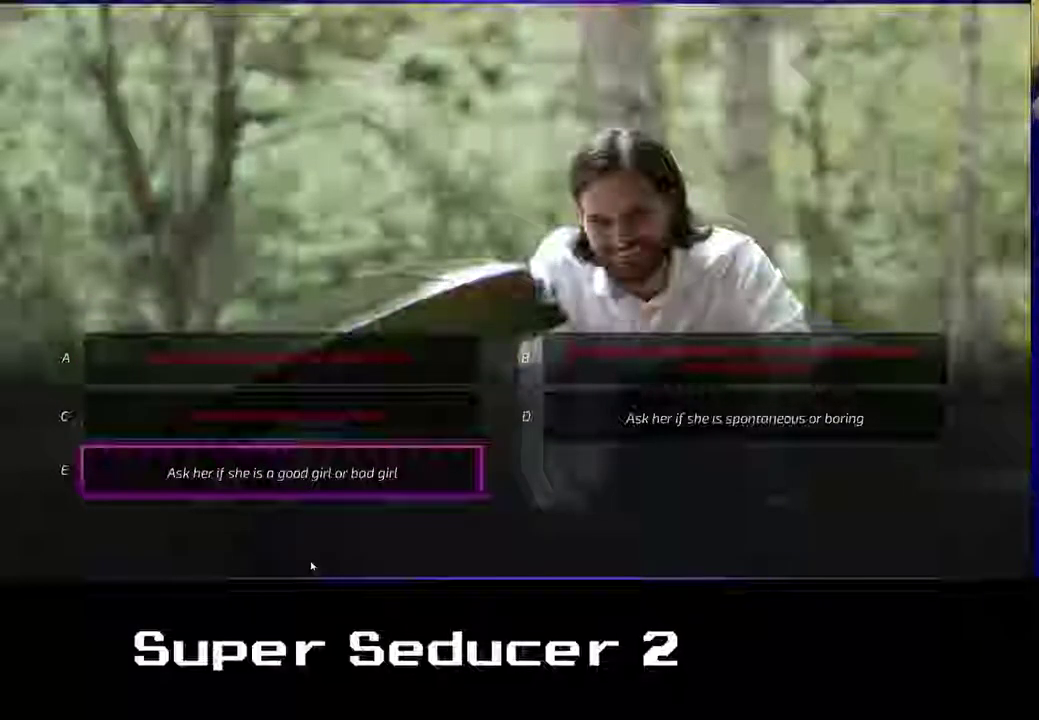
{"buttons": [], "left_stick": "center", "events": []}
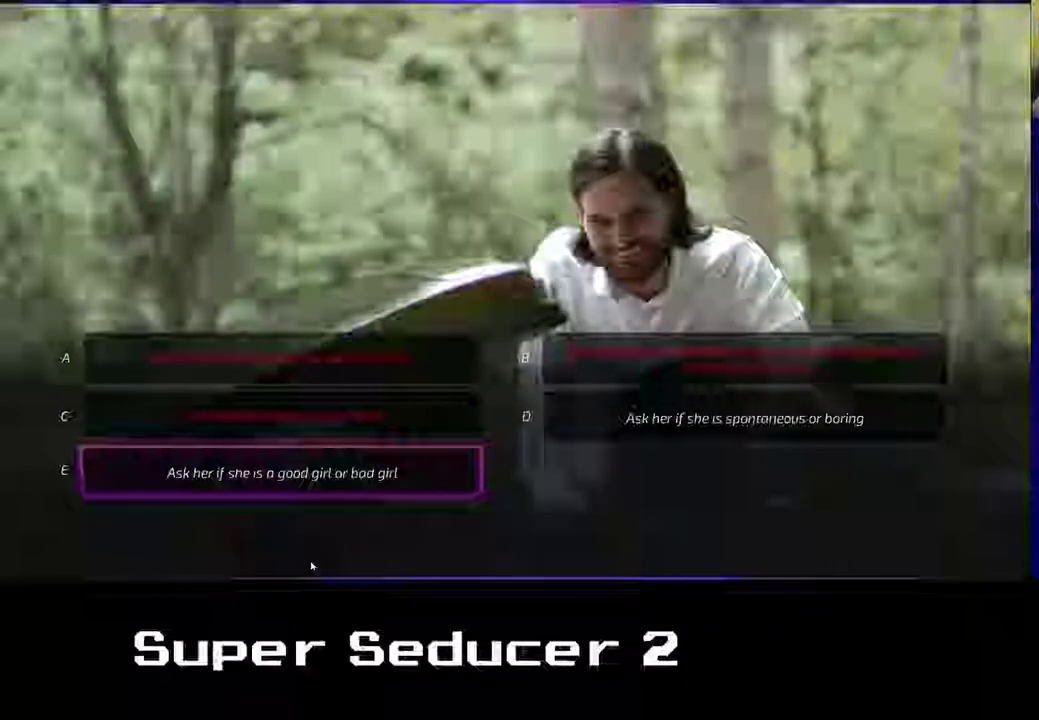
{"buttons": [], "left_stick": "right", "events": [[433, "left_stick", "right"]]}
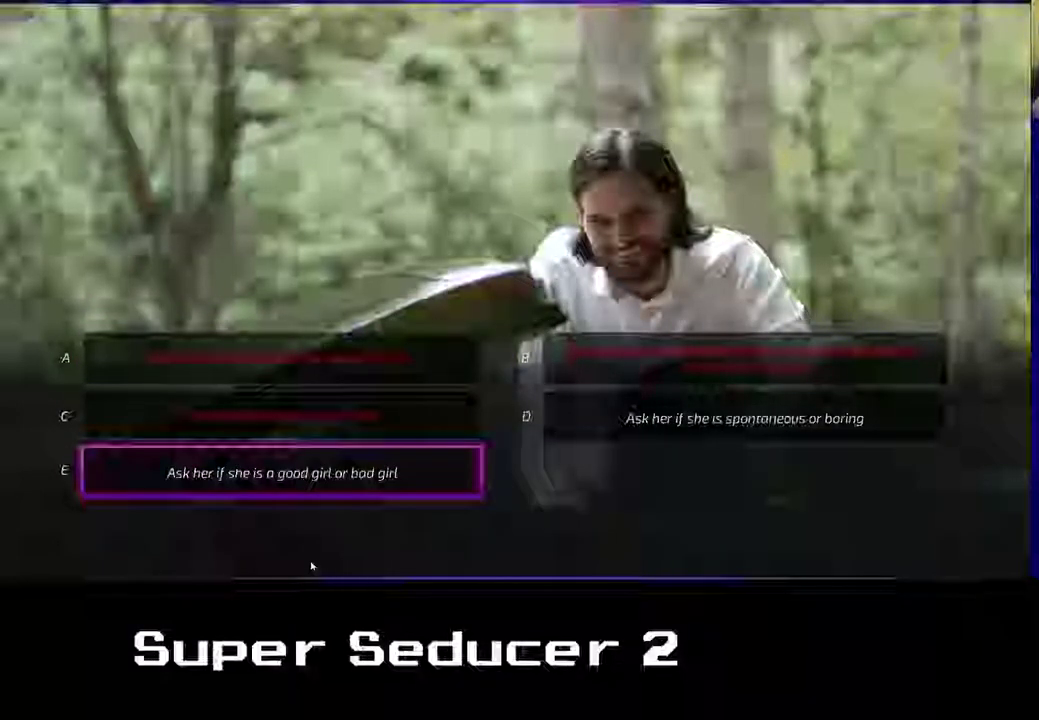
{"buttons": [], "left_stick": "center", "events": [[400, "left_stick", "center"]]}
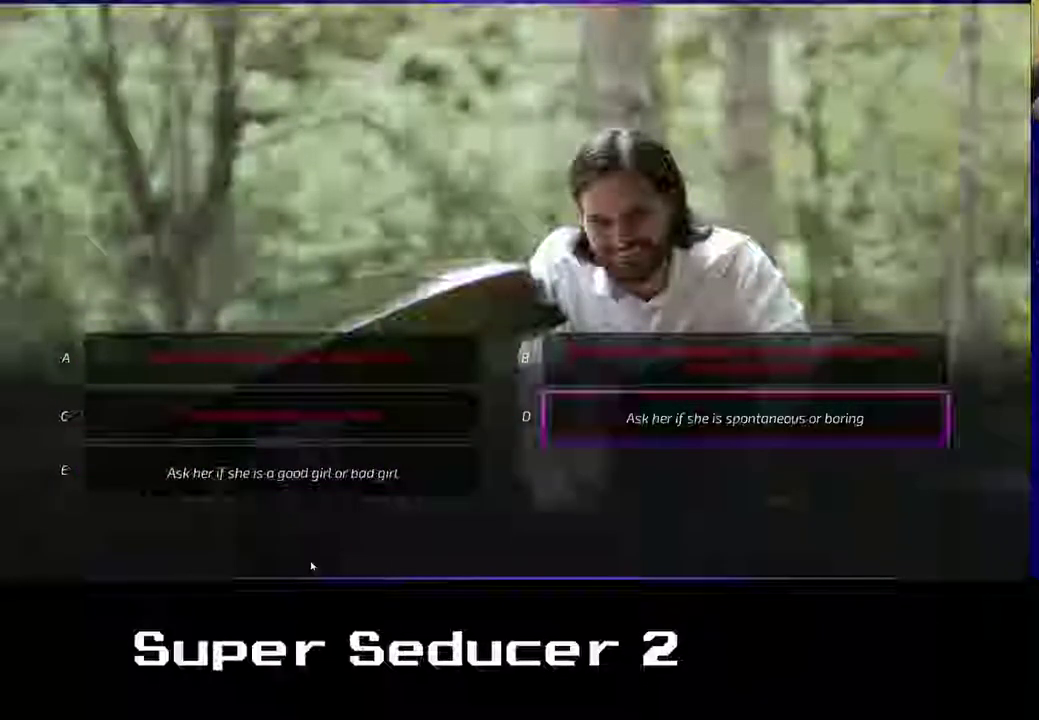
{"buttons": [], "left_stick": "left", "events": [[433, "left_stick", "left"]]}
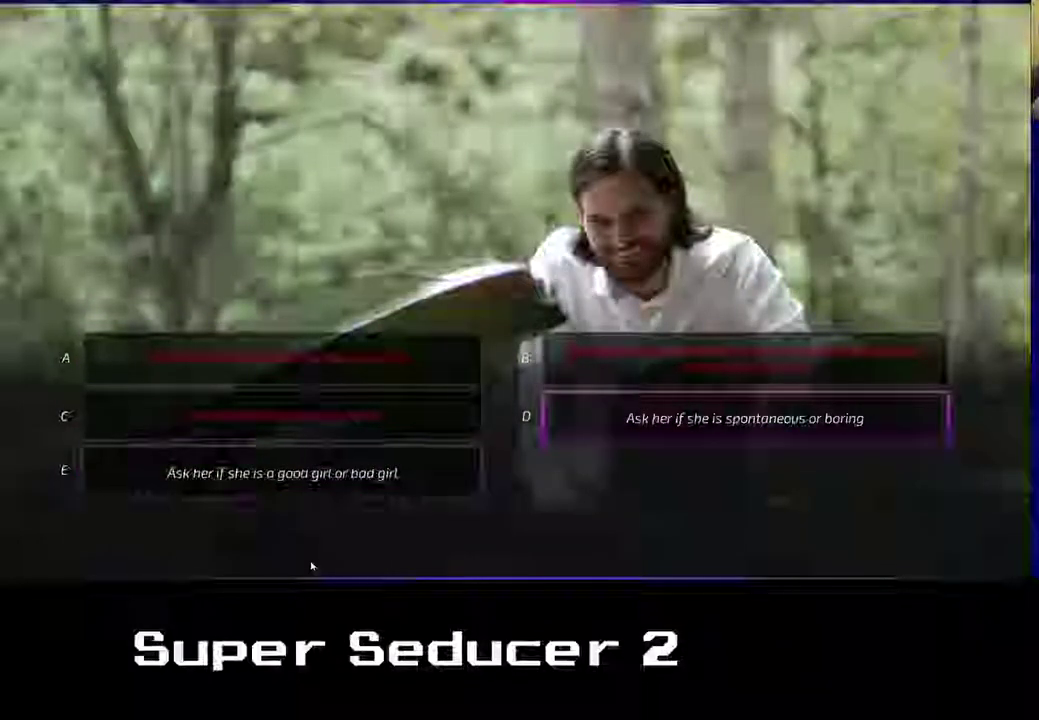
{"buttons": [], "left_stick": "center", "events": [[167, "left_stick", "center"]]}
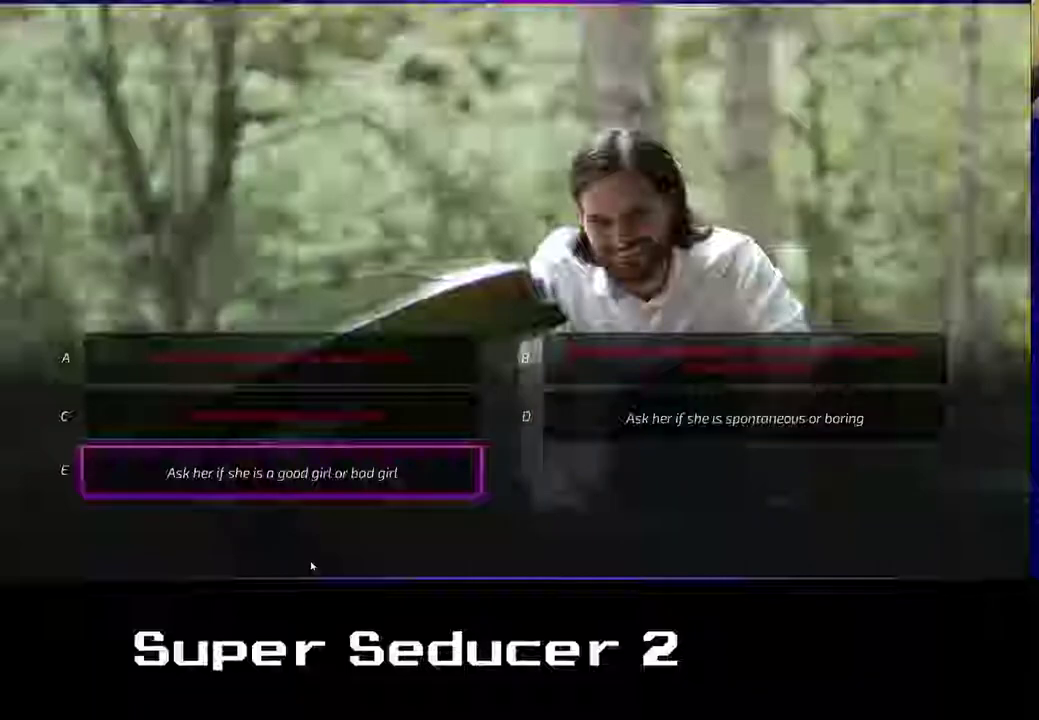
{"buttons": [], "left_stick": "center", "events": []}
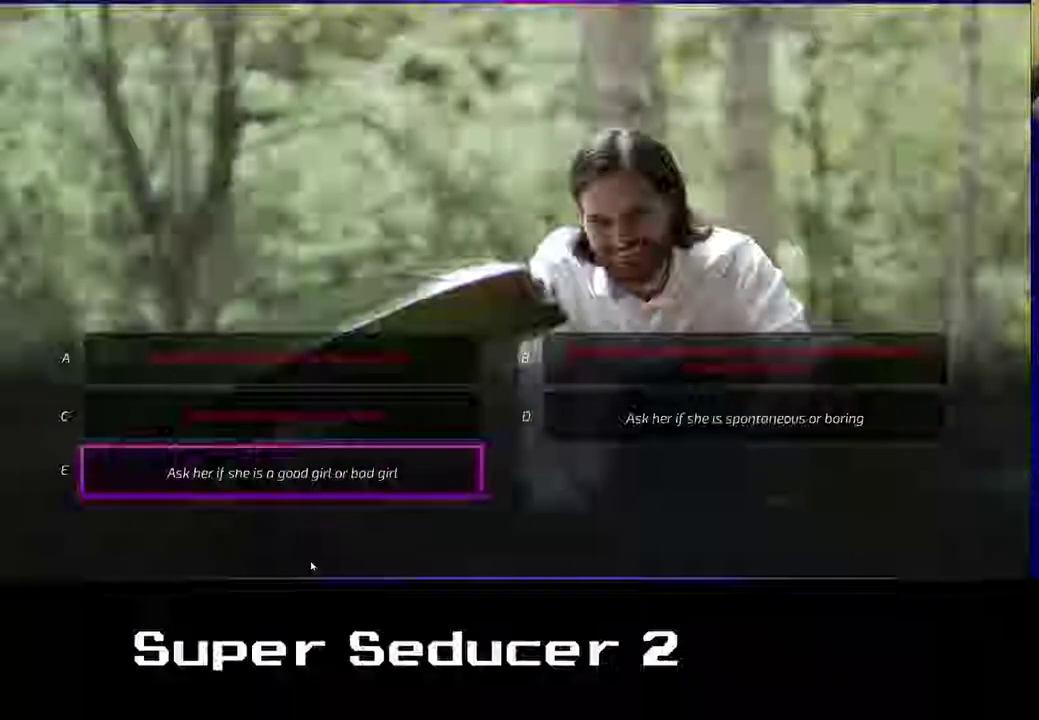
{"buttons": [], "left_stick": "center", "events": []}
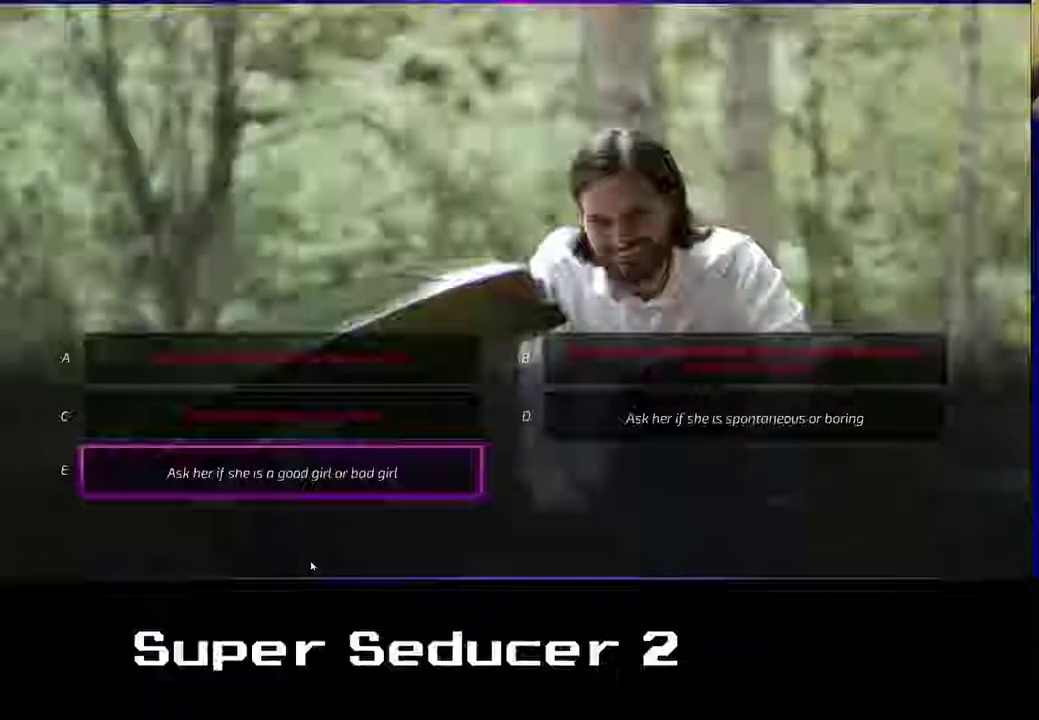
{"buttons": [], "left_stick": "center", "events": []}
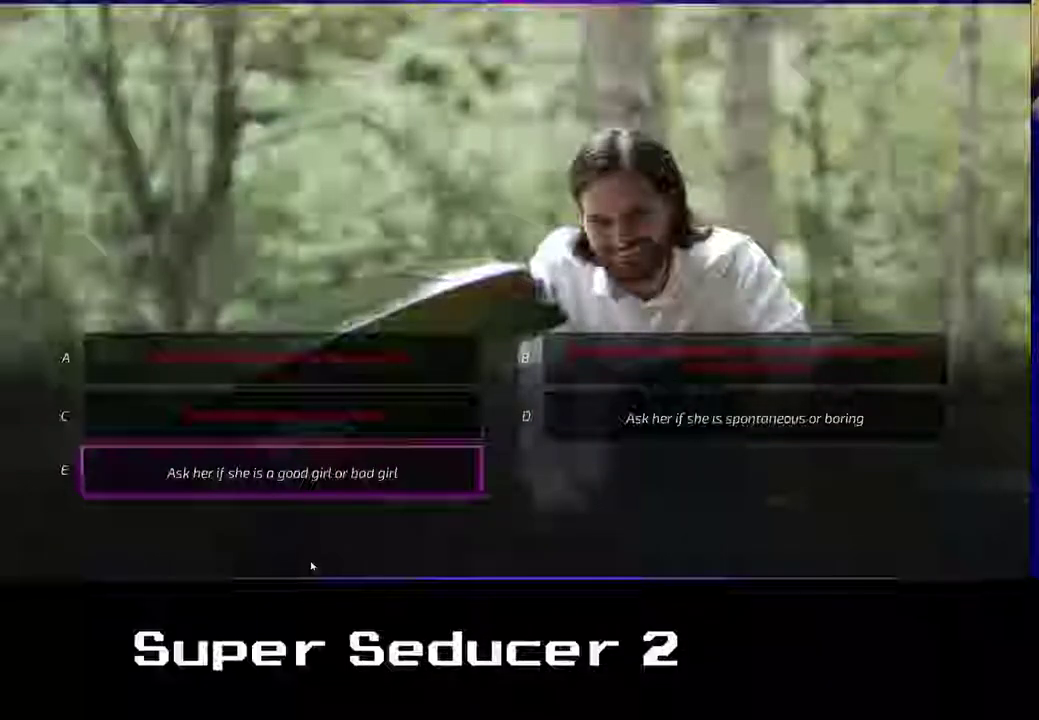
{"buttons": [], "left_stick": "center", "events": [[17, "A", "down"], [167, "A", "up"]]}